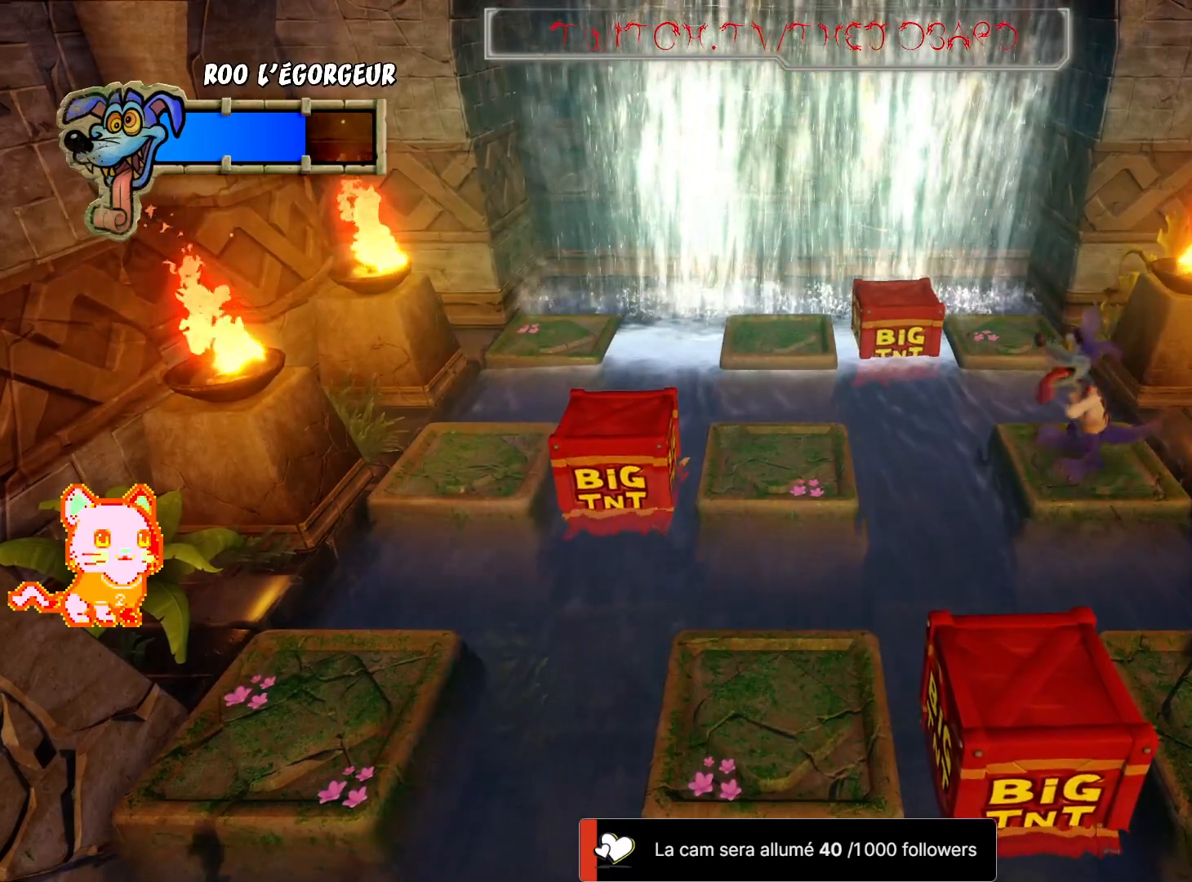
Gameplay with a controller (Xbox layout); each line is a JSON object with the inputs held at the frame after it (dt_ms = milliseconds from this image to that frame). "events" lists button and stick changes between this image and that frame as [ms after this image, input, new state], when the widget could be followed in between. Not read: R3.
{"dt_ms": 500, "buttons": [], "left_stick": "center", "right_stick": "center", "events": [[350, "L2", "up"]]}
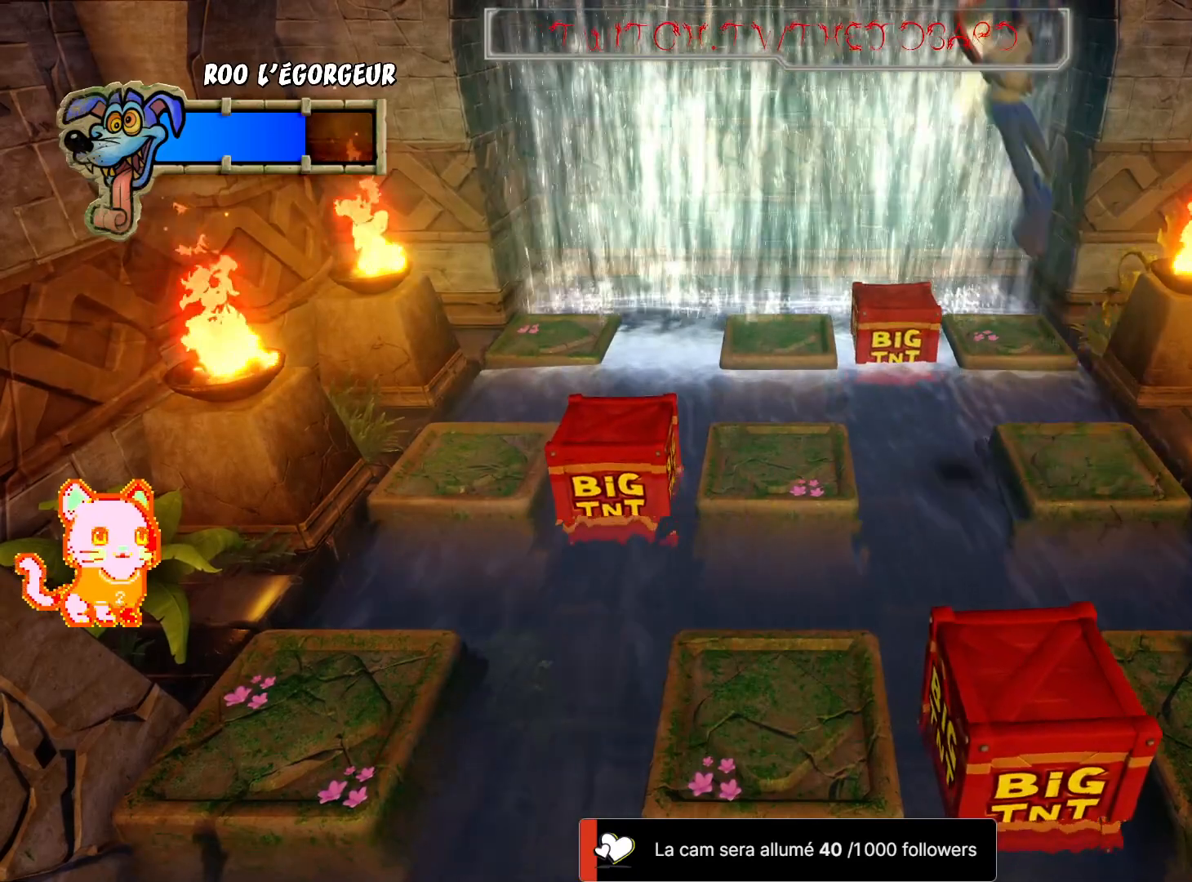
{"dt_ms": 500, "buttons": [], "left_stick": "center", "right_stick": "center", "events": []}
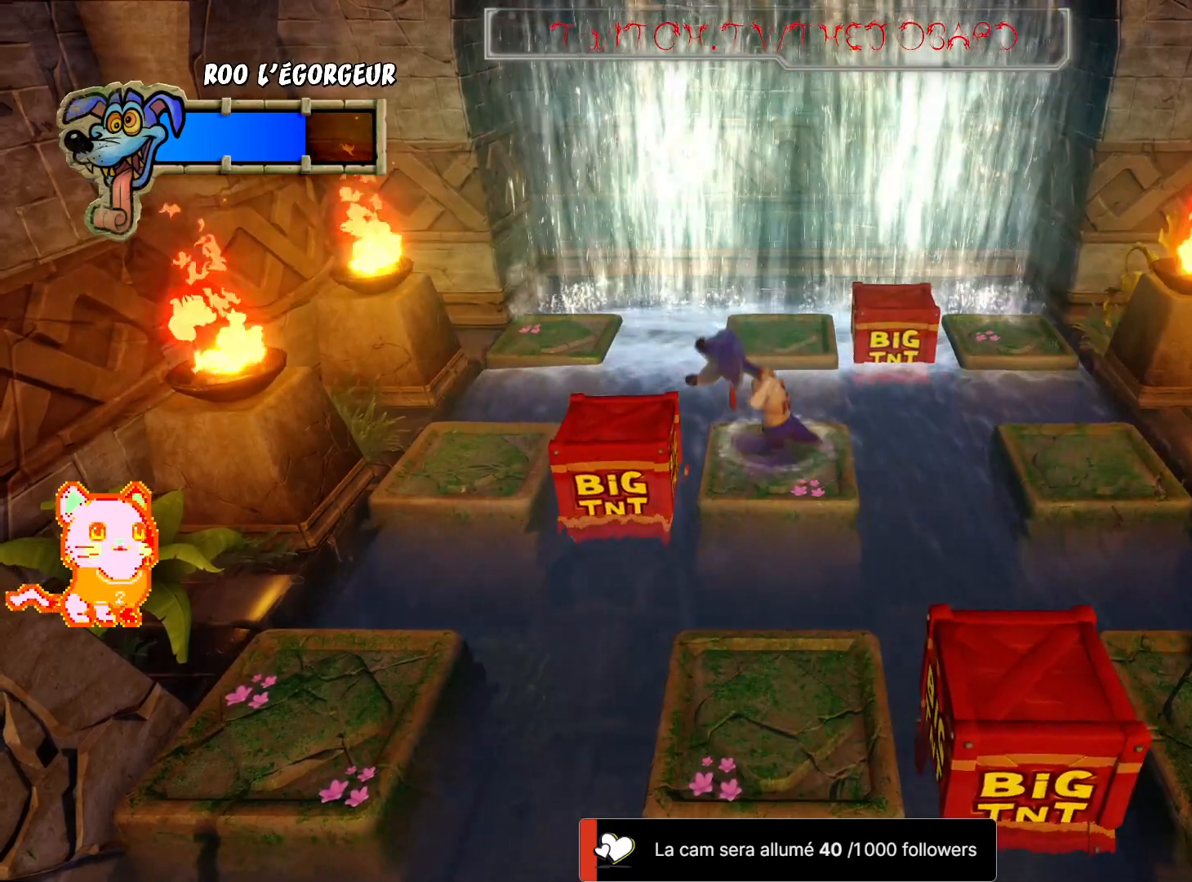
{"dt_ms": 500, "buttons": [], "left_stick": "left", "right_stick": "center", "events": [[167, "left_stick", "down-left"], [317, "A", "down"], [367, "left_stick", "left"], [433, "A", "up"]]}
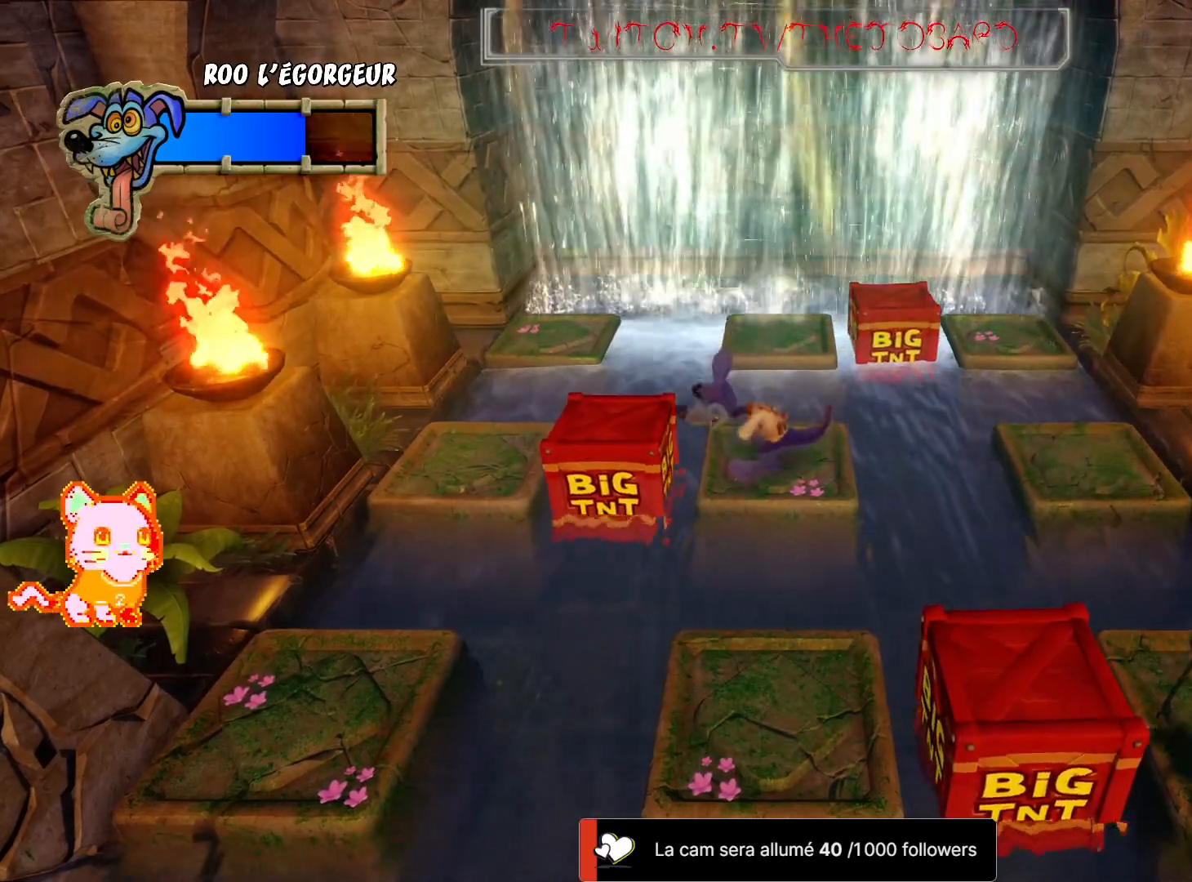
{"dt_ms": 500, "buttons": ["A"], "left_stick": "right", "right_stick": "center", "events": [[300, "left_stick", "center"], [433, "left_stick", "right"], [467, "A", "down"]]}
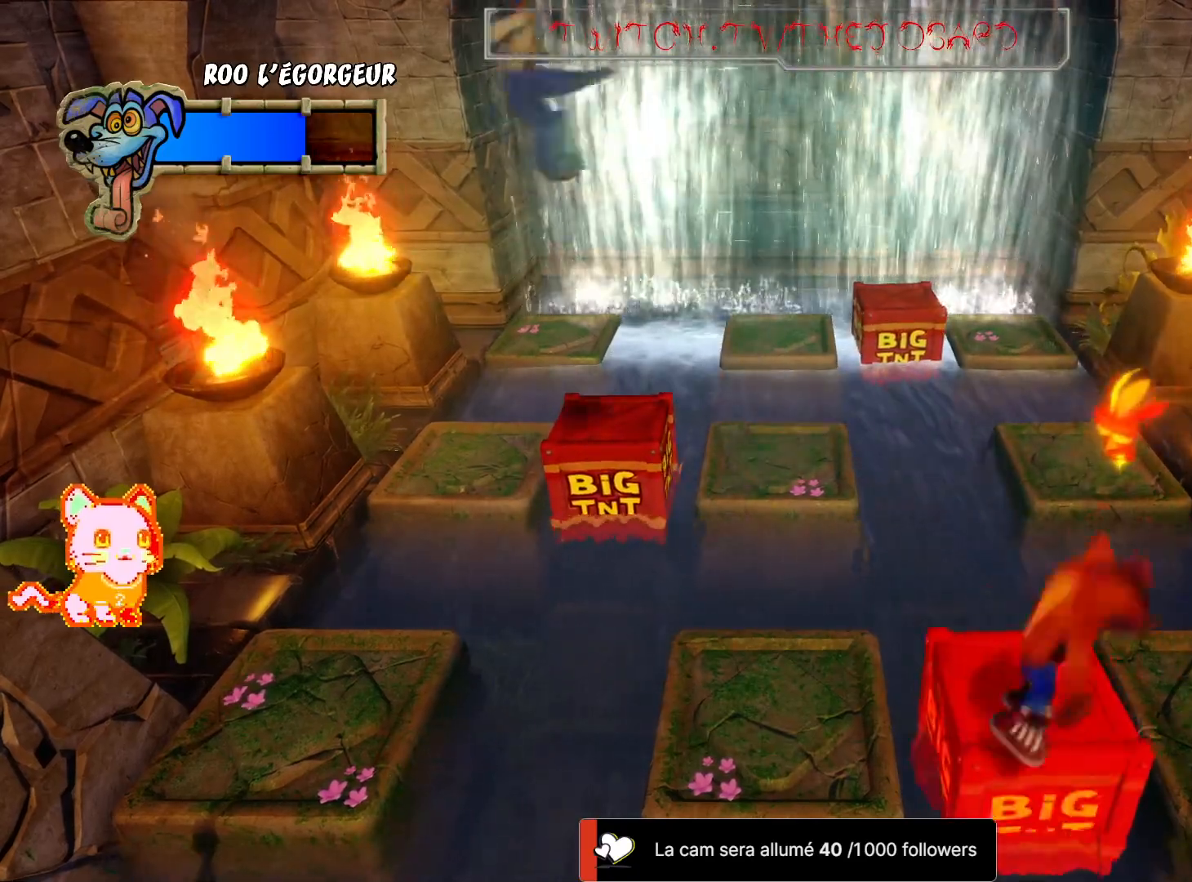
{"dt_ms": 500, "buttons": [], "left_stick": "center", "right_stick": "center", "events": [[233, "A", "up"], [367, "left_stick", "center"]]}
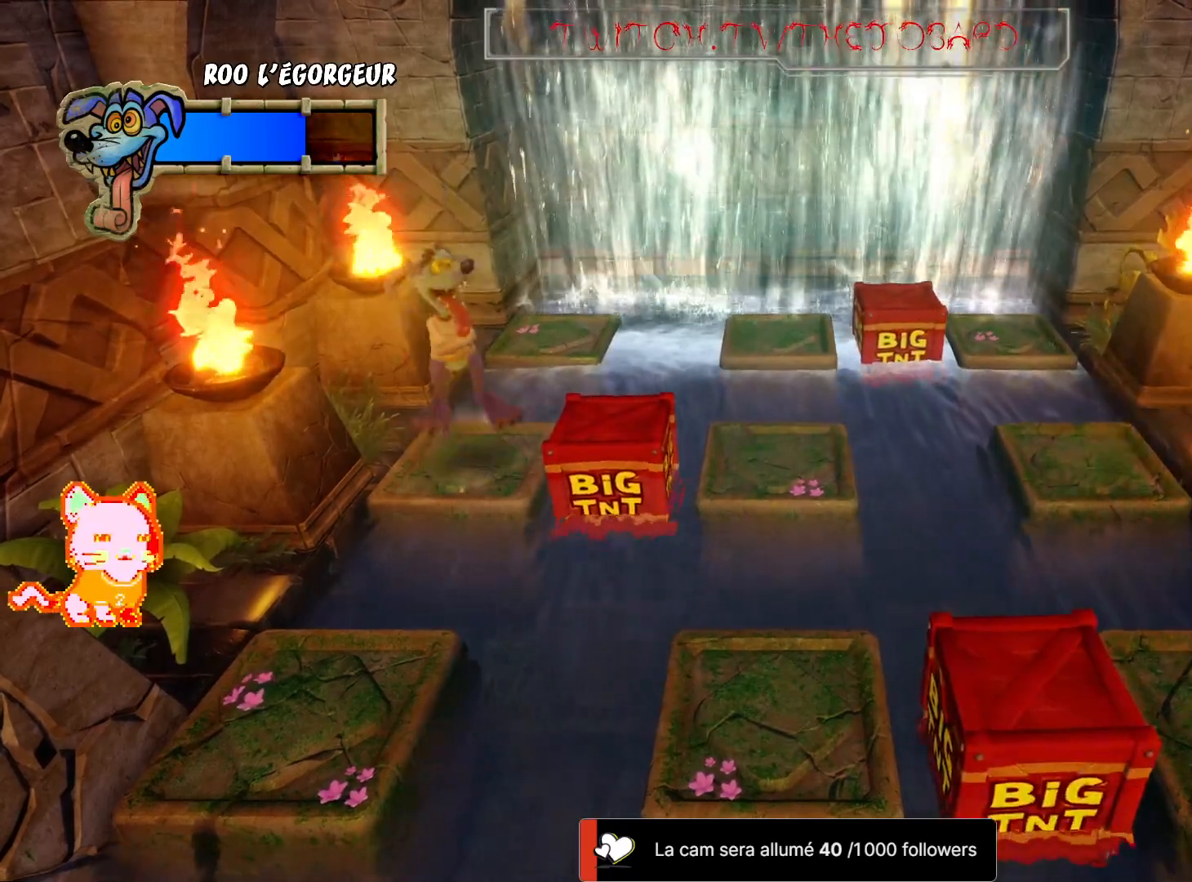
{"dt_ms": 1000, "buttons": [], "left_stick": "center", "right_stick": "center"}
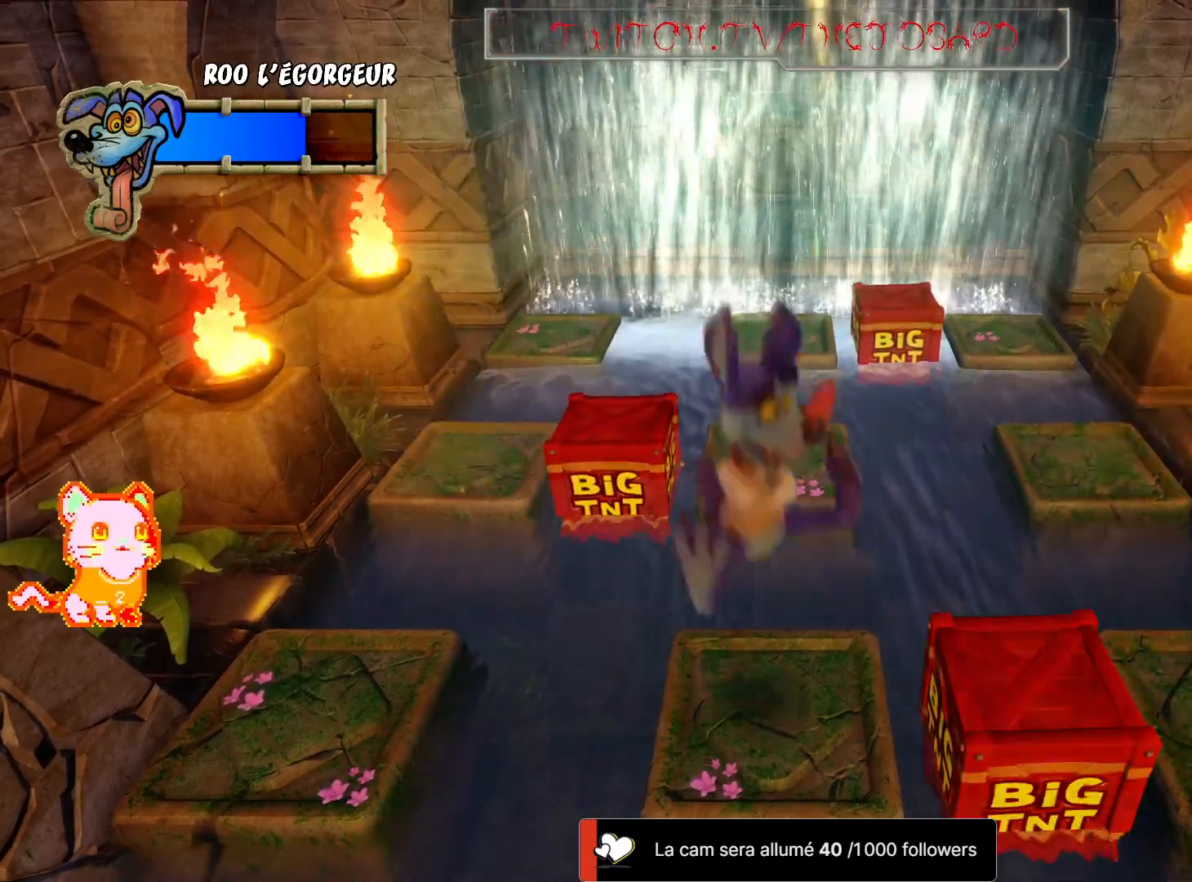
{"dt_ms": 500, "buttons": ["R1"], "left_stick": "center", "right_stick": "center", "events": [[67, "L2", "down"], [350, "L2", "up"], [433, "R1", "down"]]}
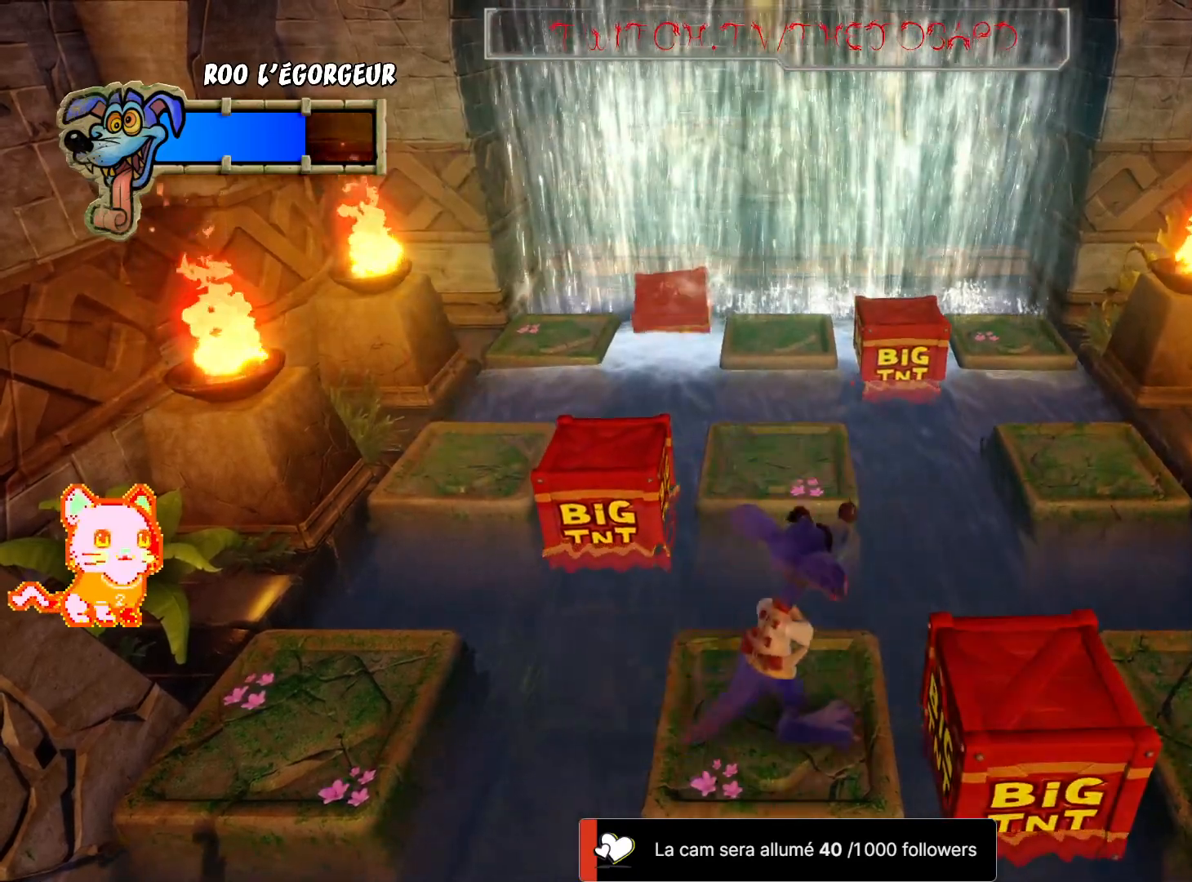
{"dt_ms": 500, "buttons": ["L2"], "left_stick": "center", "right_stick": "center", "events": [[50, "R1", "up"], [500, "L2", "down"]]}
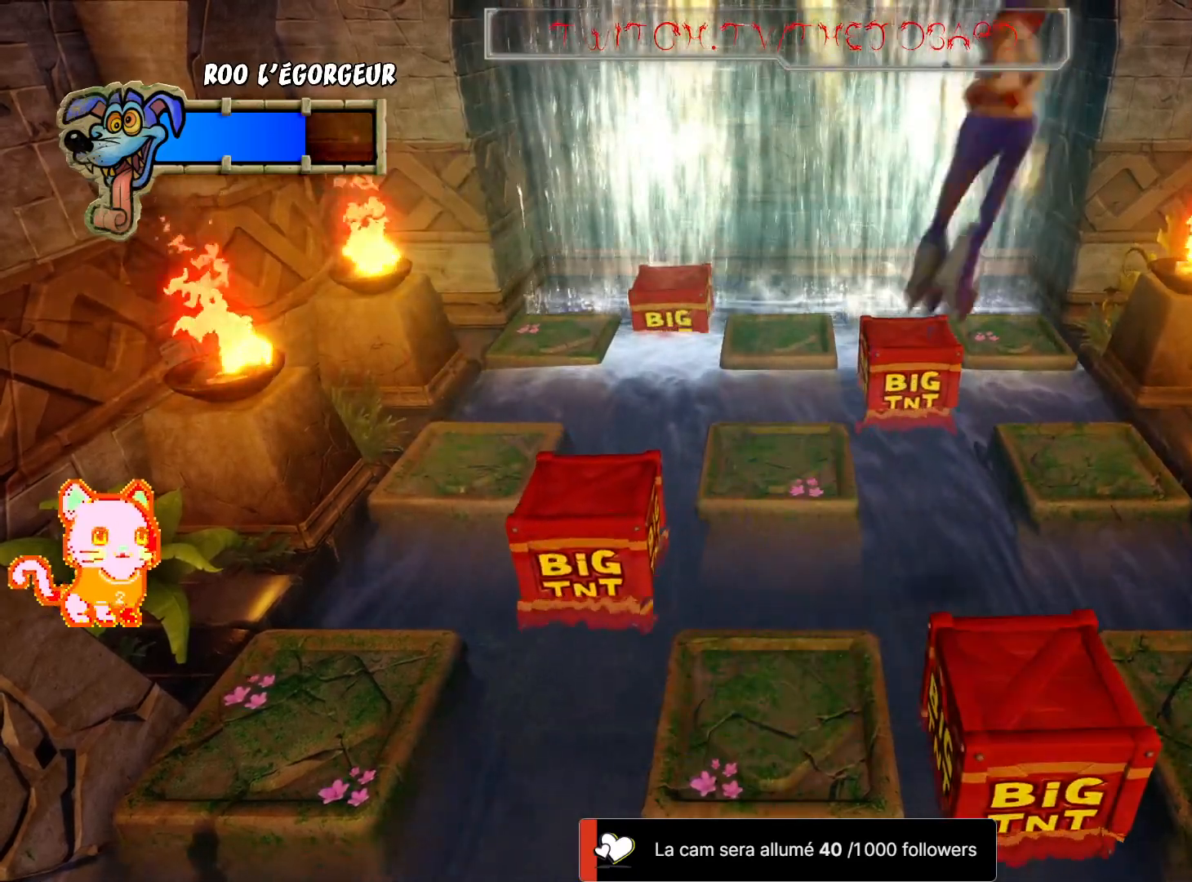
{"dt_ms": 500, "buttons": ["L2"], "left_stick": "center", "right_stick": "center", "events": []}
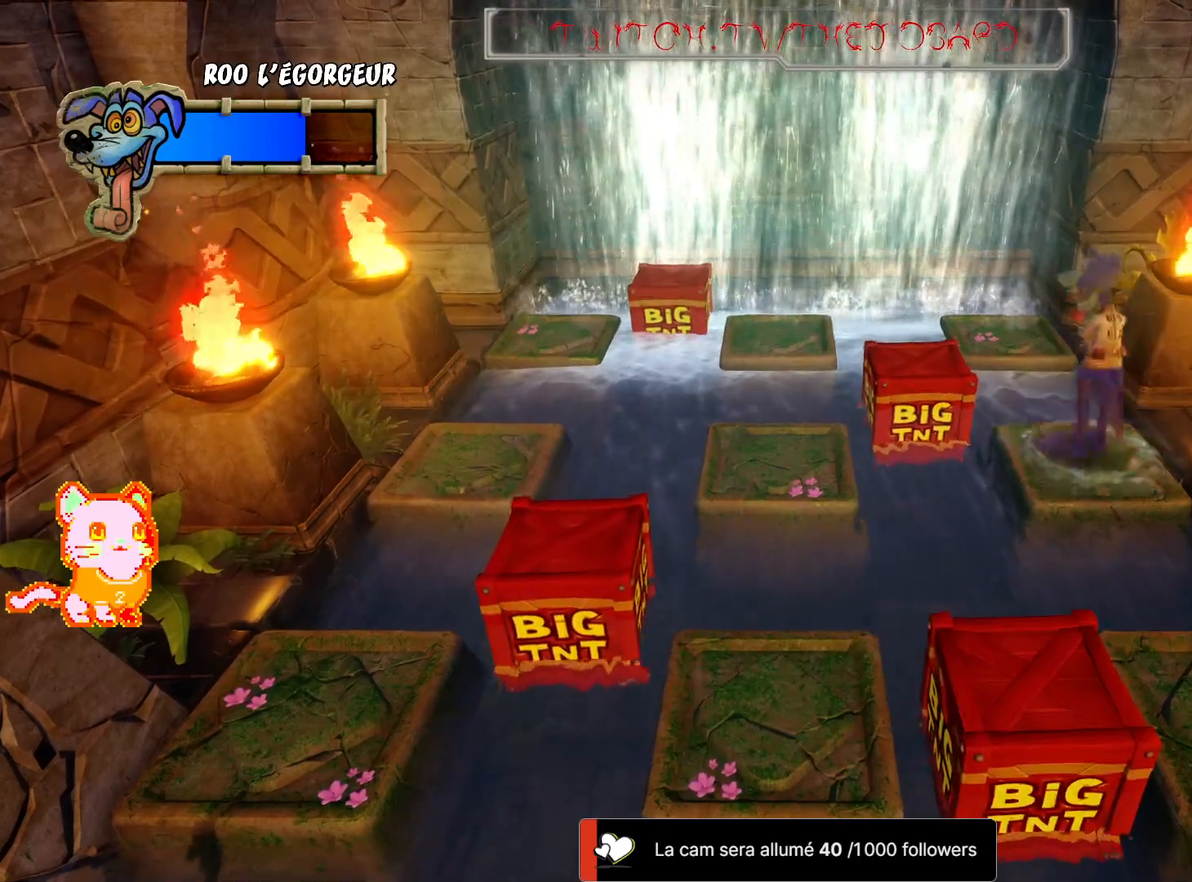
{"dt_ms": 500, "buttons": [], "left_stick": "up", "right_stick": "center", "events": [[433, "L2", "up"], [433, "left_stick", "up"]]}